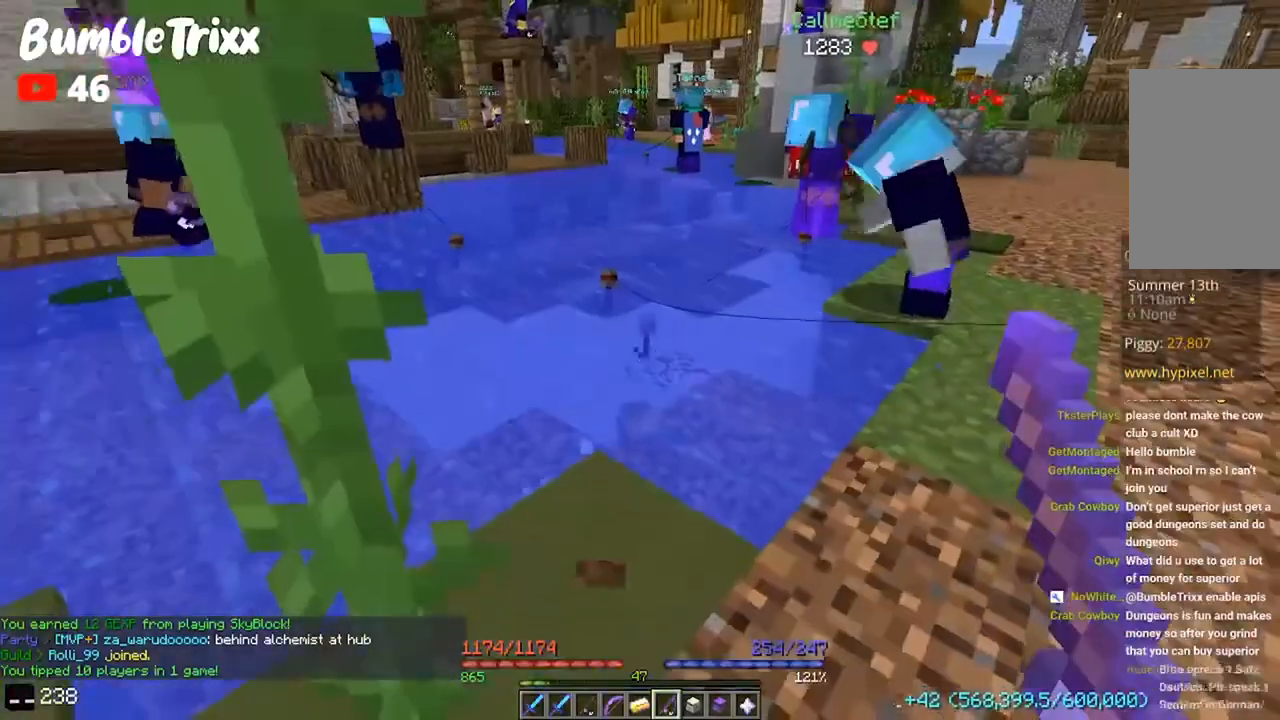
Gameplay with keyboard and mouse; each line is a JSON object with the keys and mouse buttons held at the frame after it. "events" lists presses ("down") and releases ("up") of "a", "d", "s", "space", "w", "mouse_left" and "mouse_right" between this image and that frame as [ms after this image, input, new state], when the widget could be followed in between. "mouse_left", "mouse_right" = the "left", "right" buttons of the "mouse" list. No other keys are recorded. Fast repeated clicks can show as one long hold. Mouse movement is not recorded.
{"keys": ["a", "w"], "mouse": [], "events": [[33, "d", "down"], [33, "w", "down"], [167, "d", "up"], [300, "a", "down"]]}
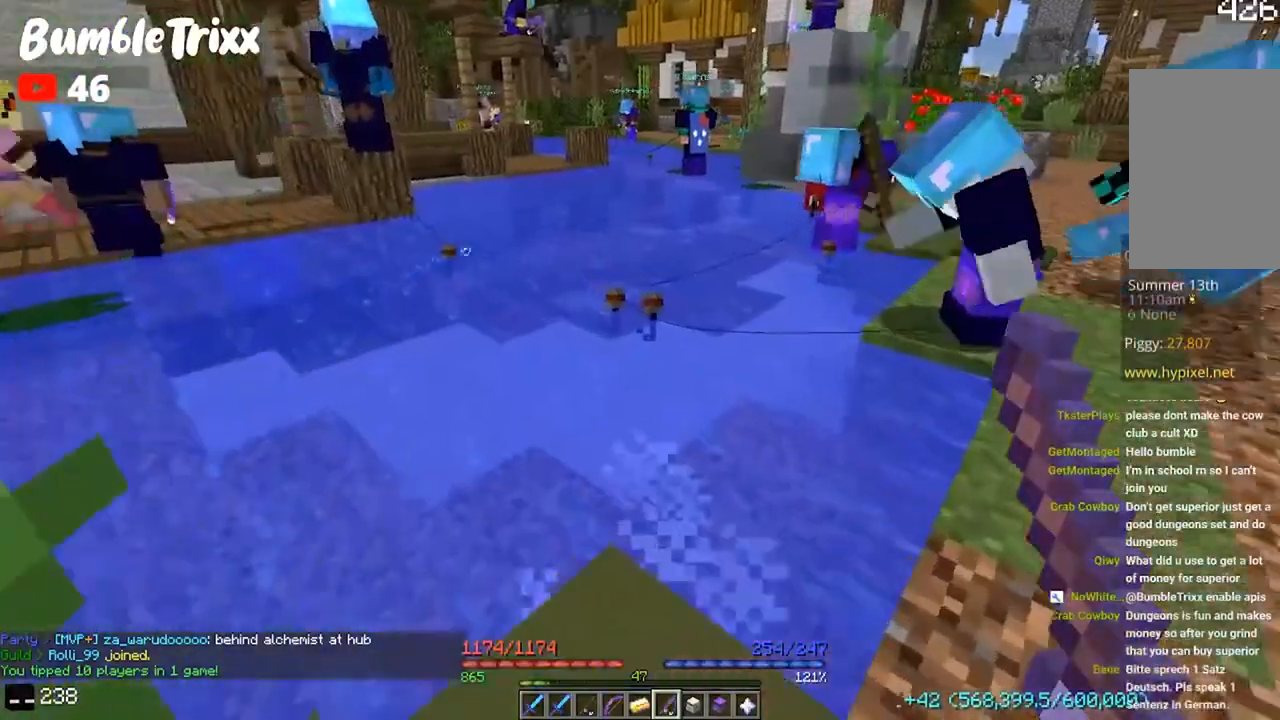
{"keys": ["w"], "mouse": [], "events": [[33, "a", "up"], [167, "a", "down"], [400, "a", "up"]]}
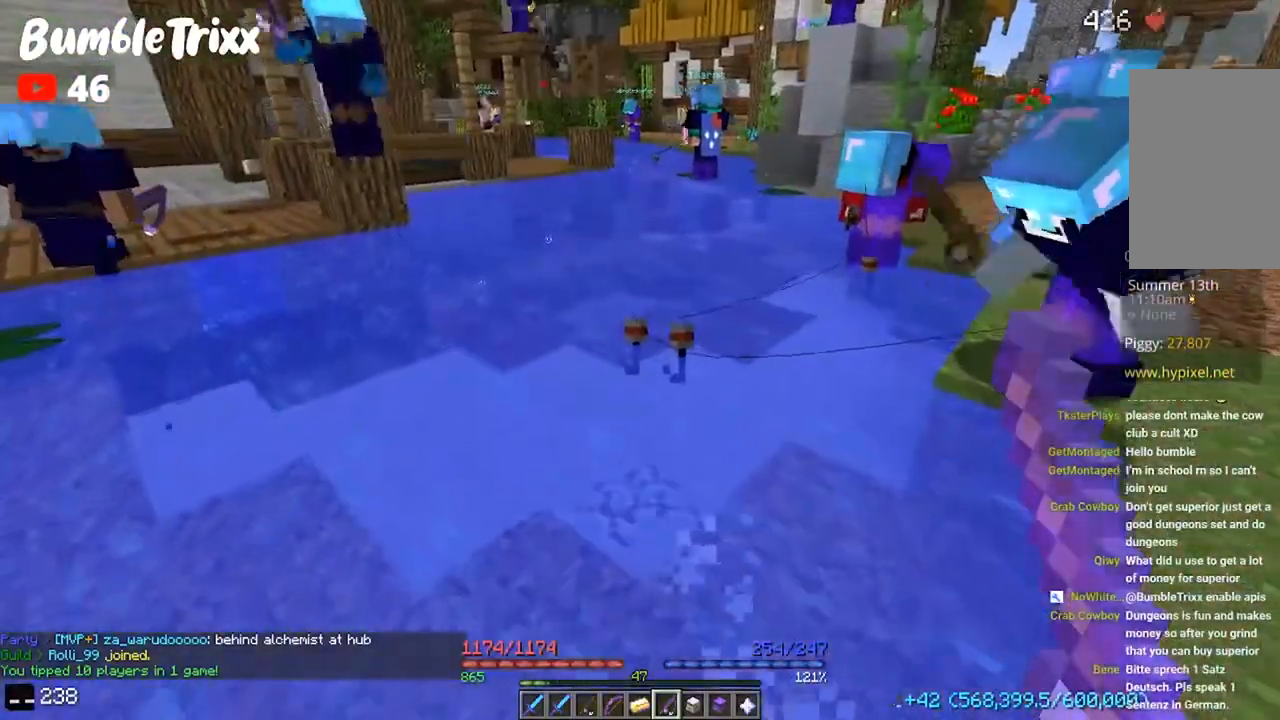
{"keys": ["a"], "mouse": [], "events": [[167, "d", "down"], [333, "a", "down"], [400, "d", "up"], [500, "w", "up"]]}
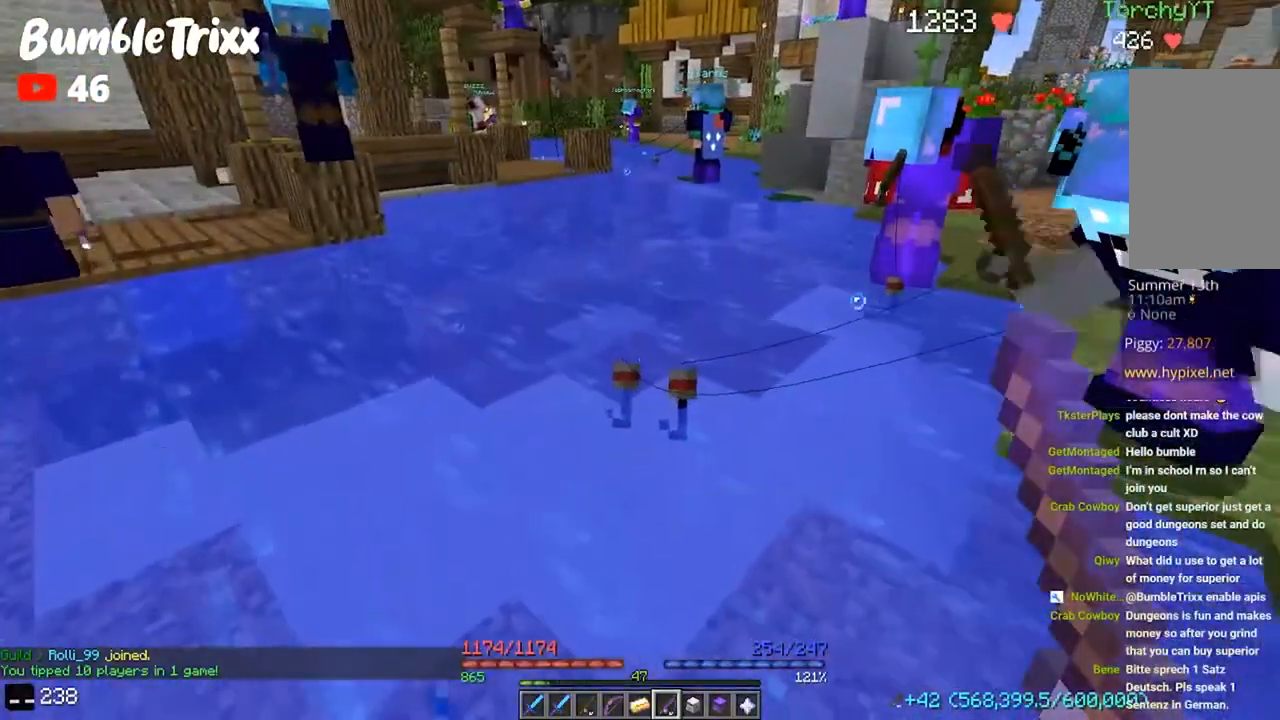
{"keys": ["s"], "mouse": [], "events": [[67, "a", "up"], [67, "s", "down"]]}
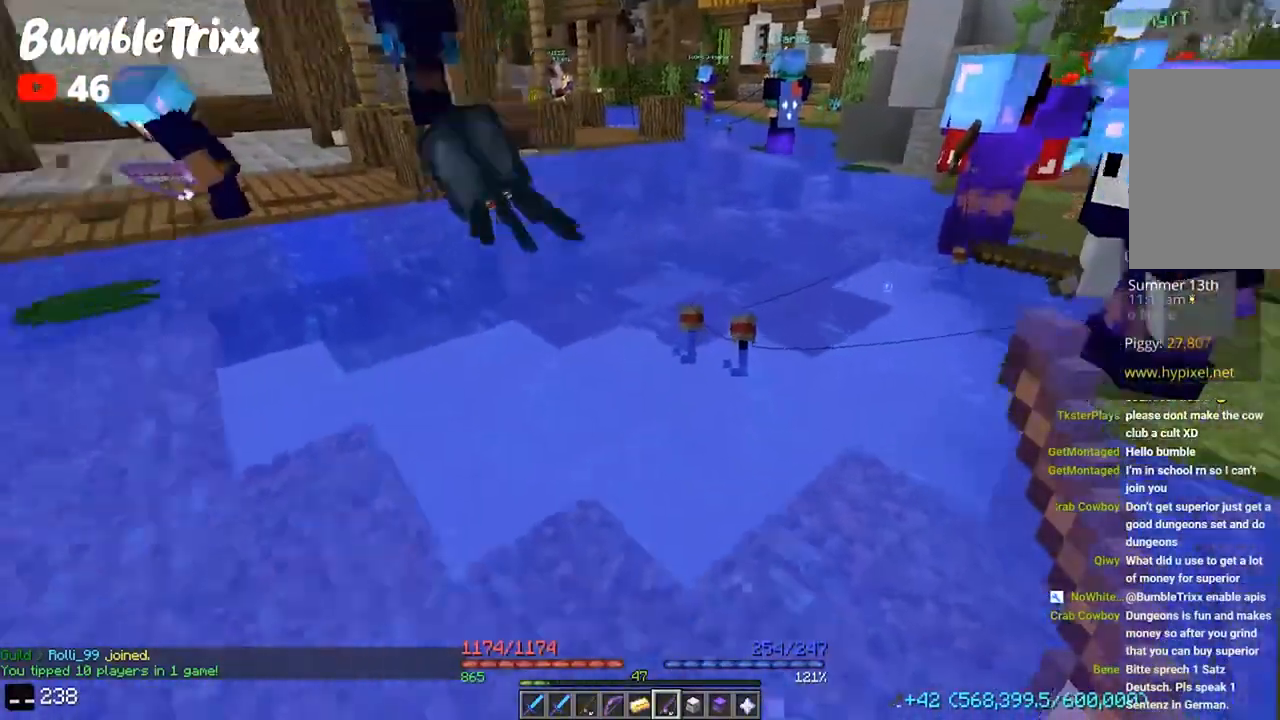
{"keys": ["a", "w"], "mouse": [], "events": [[167, "d", "down"], [267, "s", "up"], [333, "w", "down"], [400, "d", "up"], [467, "a", "down"]]}
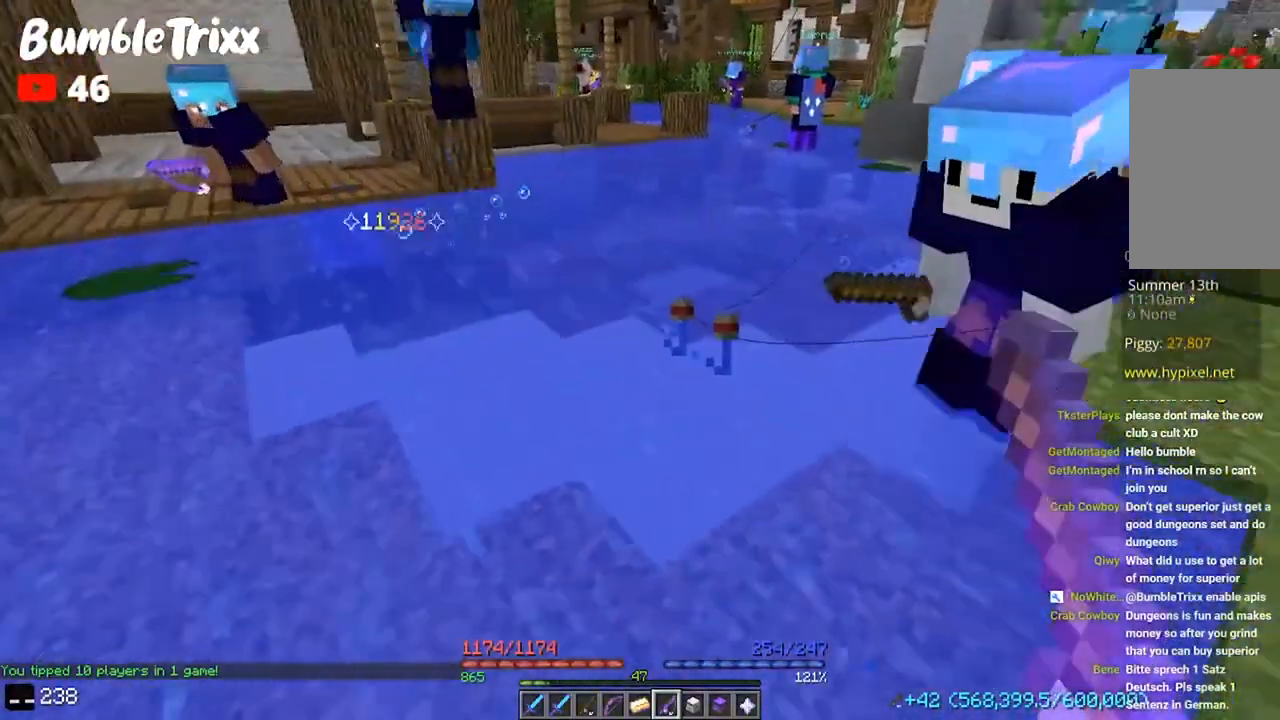
{"keys": ["s"], "mouse": [], "events": [[200, "a", "up"], [267, "w", "up"], [333, "s", "down"]]}
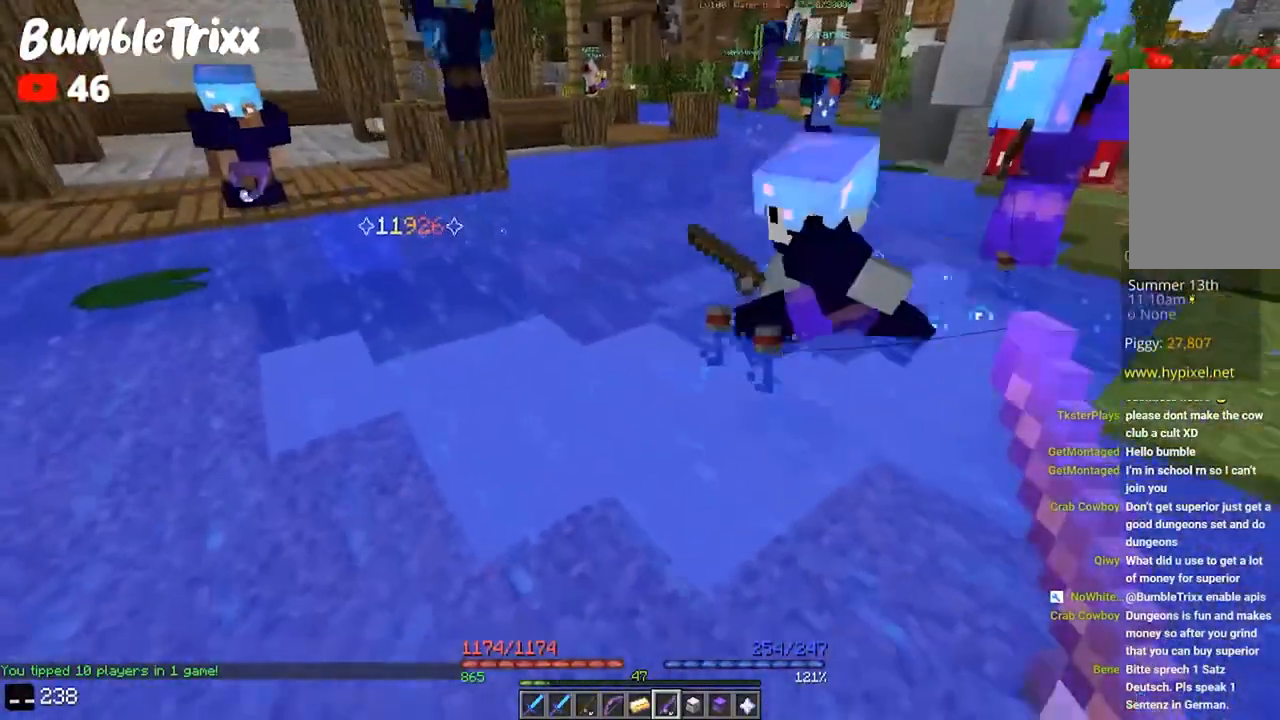
{"keys": ["s"], "mouse": [], "events": []}
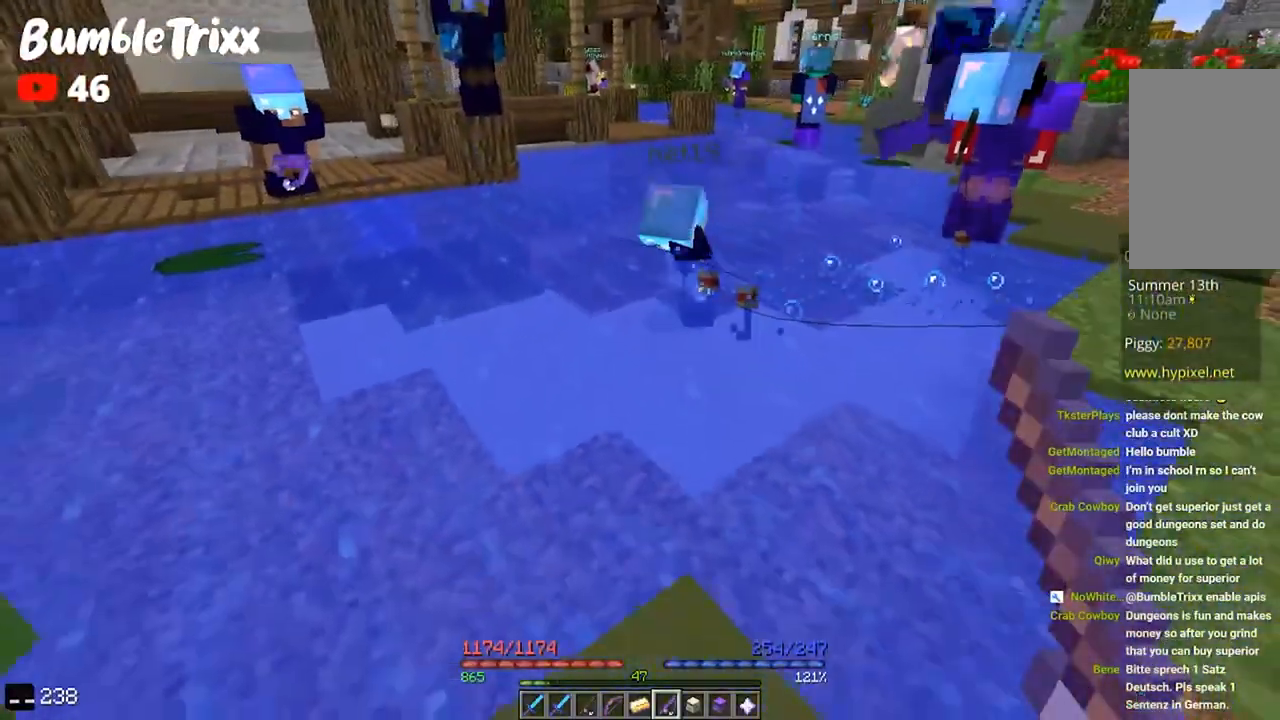
{"keys": ["a", "w"], "mouse": ["right"], "events": [[67, "d", "down"], [100, "s", "up"], [167, "w", "down"], [267, "d", "up"], [333, "a", "down"], [400, "mouse_right", "down"]]}
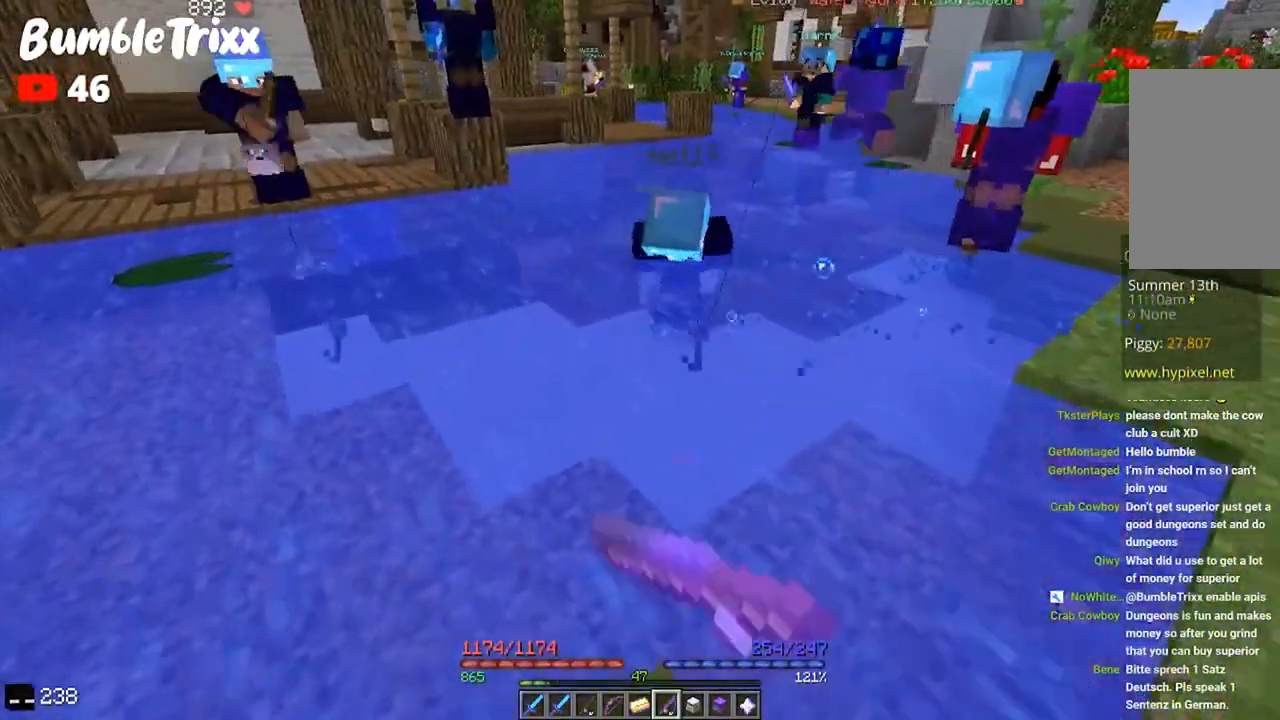
{"keys": ["a", "w"], "mouse": [], "events": [[33, "mouse_right", "up"], [67, "a", "up"], [67, "w", "up"], [267, "d", "down"], [333, "w", "down"], [500, "a", "down"], [500, "d", "up"]]}
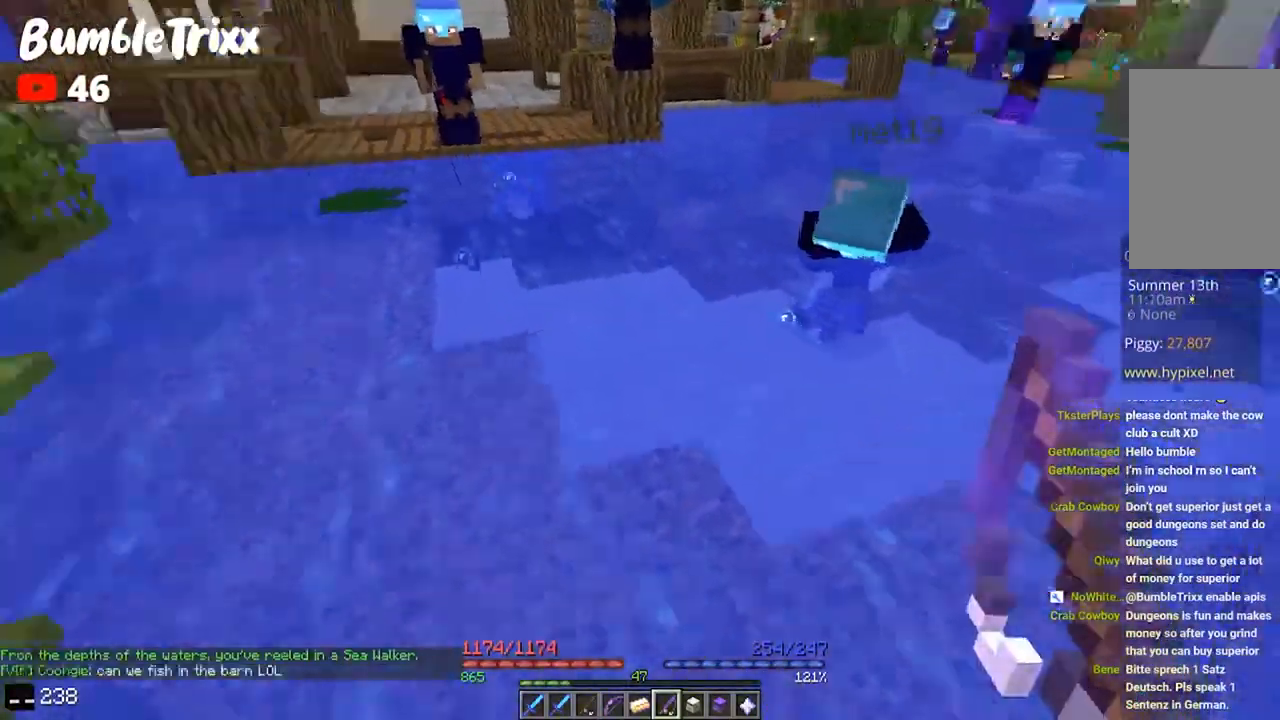
{"keys": ["w"], "mouse": [], "events": [[67, "w", "up"], [233, "w", "down"], [333, "a", "up"]]}
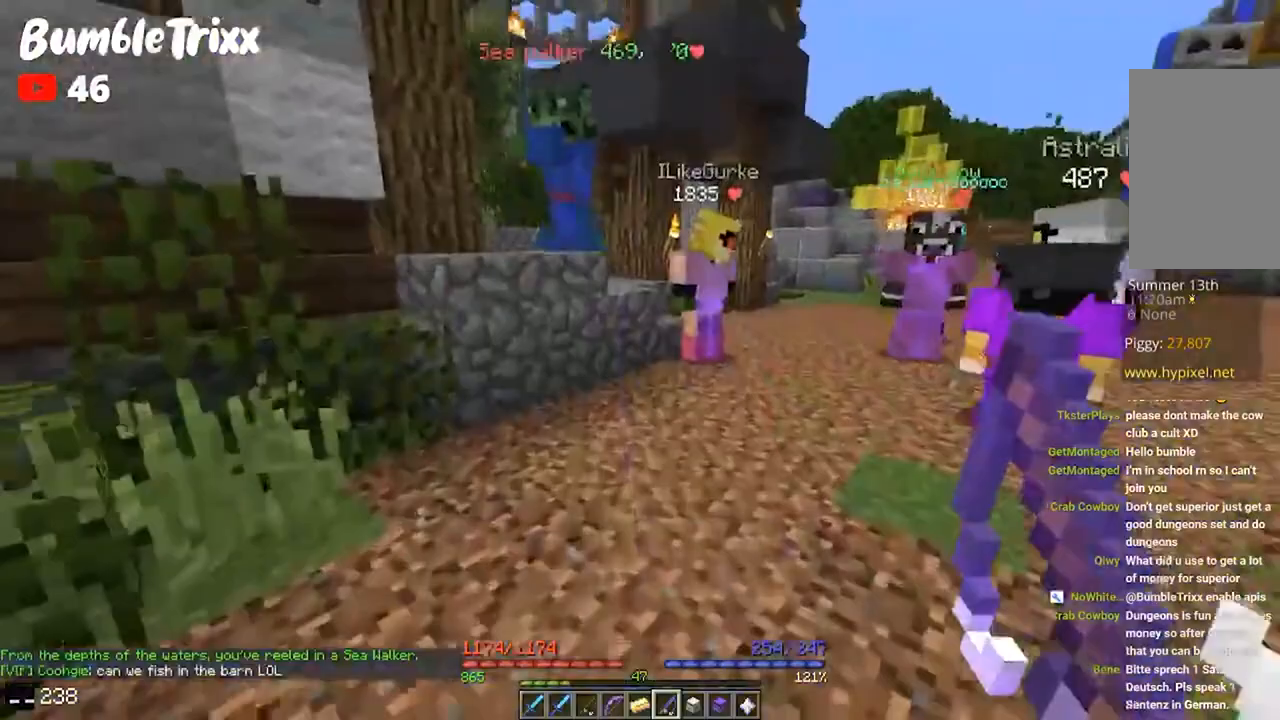
{"keys": ["space", "w"], "mouse": ["left"], "events": [[433, "space", "down"], [500, "mouse_left", "down"]]}
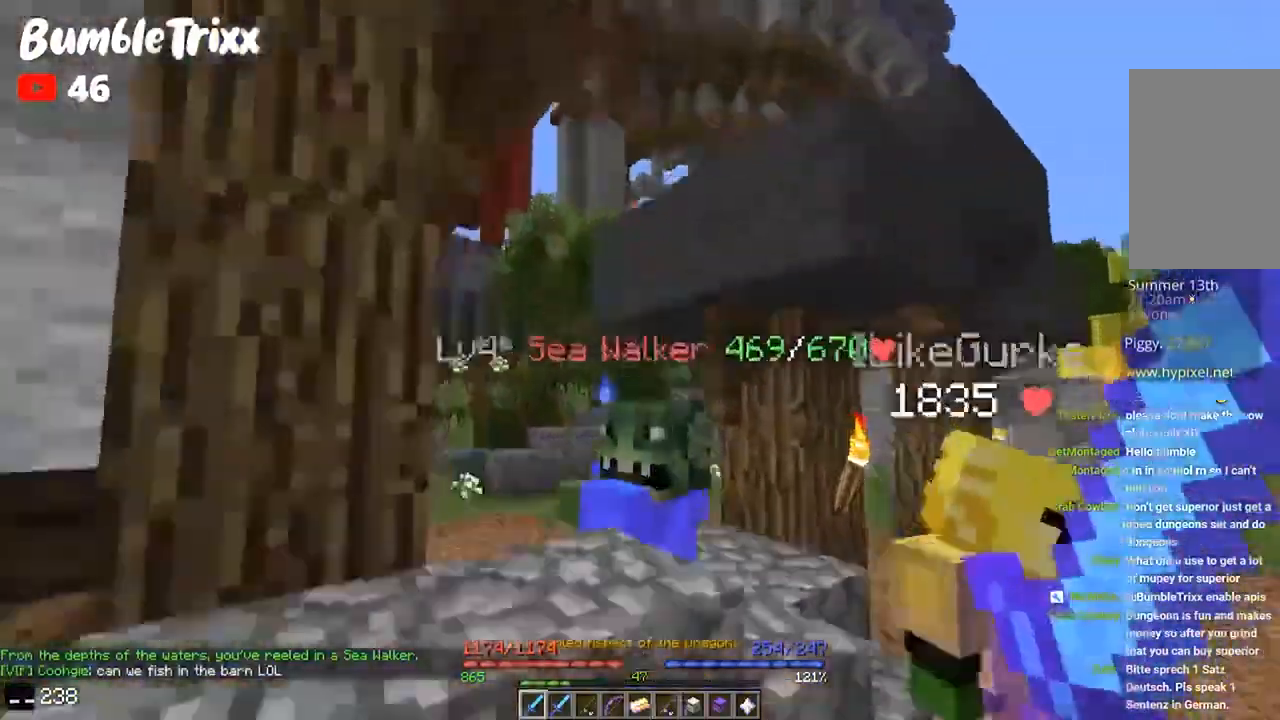
{"keys": [], "mouse": ["left"], "events": [[100, "space", "up"], [200, "w", "up"]]}
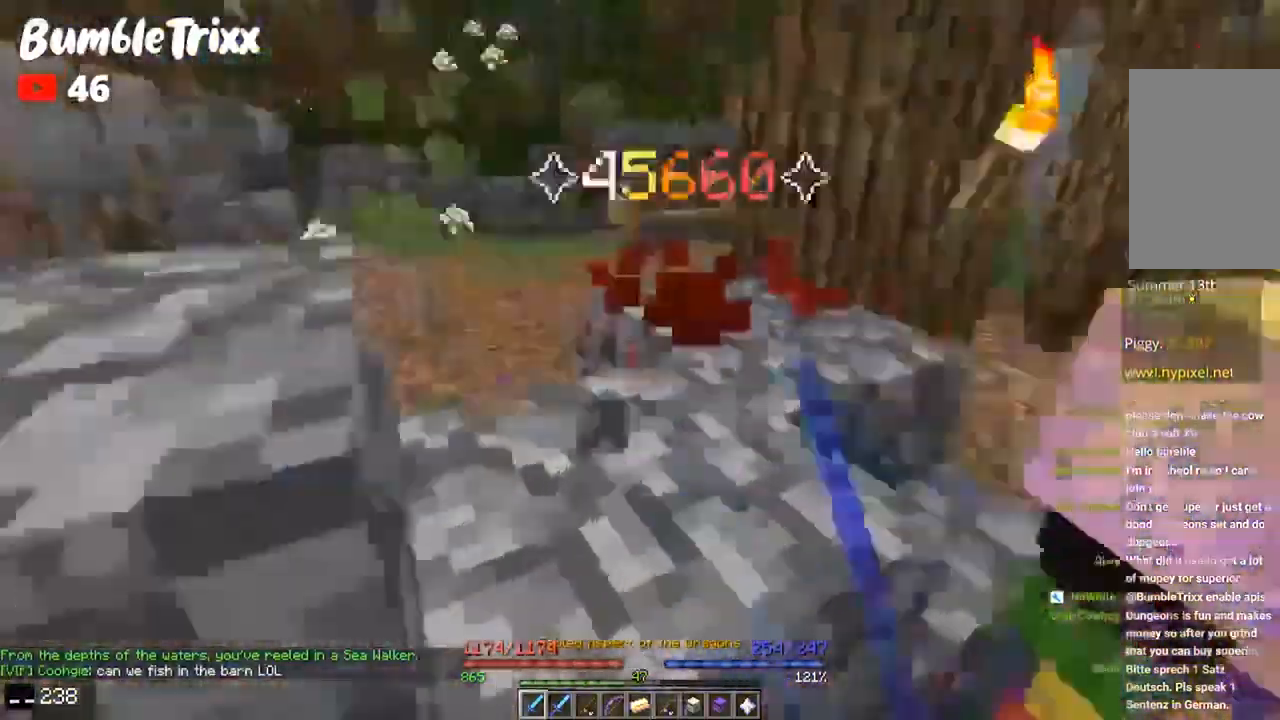
{"keys": ["d", "w"], "mouse": [], "events": [[233, "w", "down"], [333, "d", "down"], [367, "mouse_left", "up"]]}
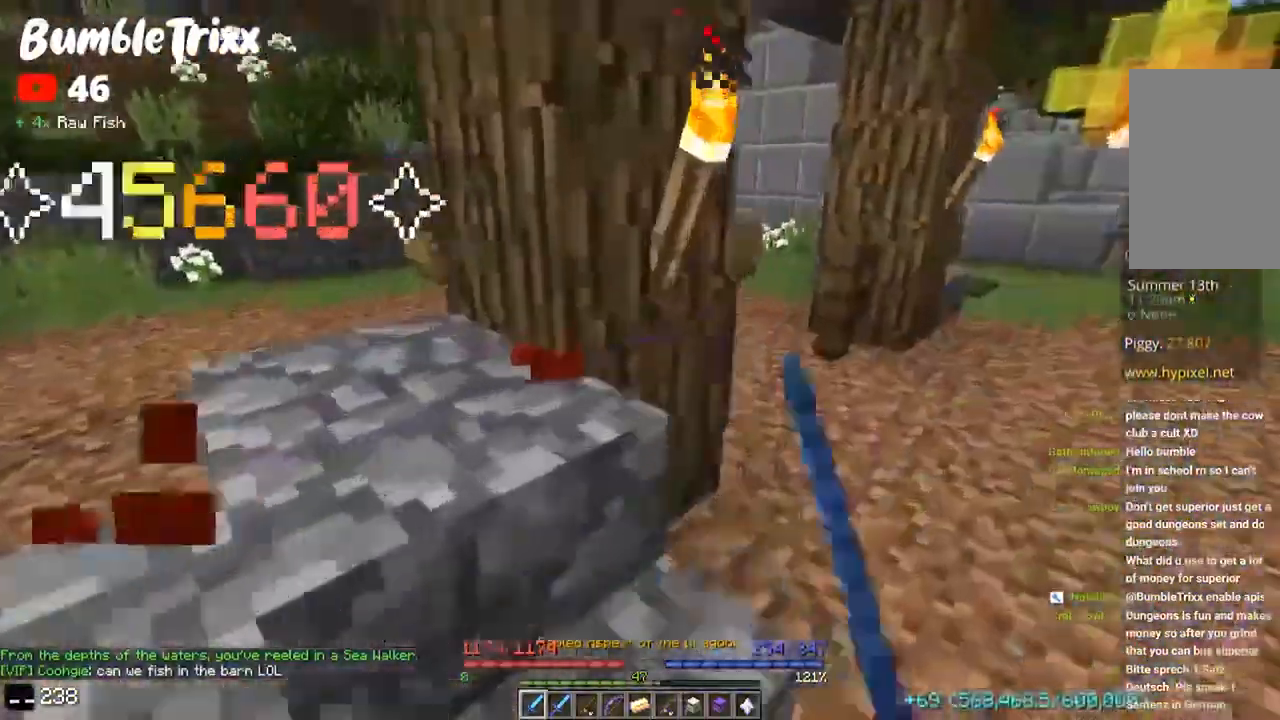
{"keys": ["a", "w"], "mouse": [], "events": [[367, "a", "down"], [500, "d", "up"]]}
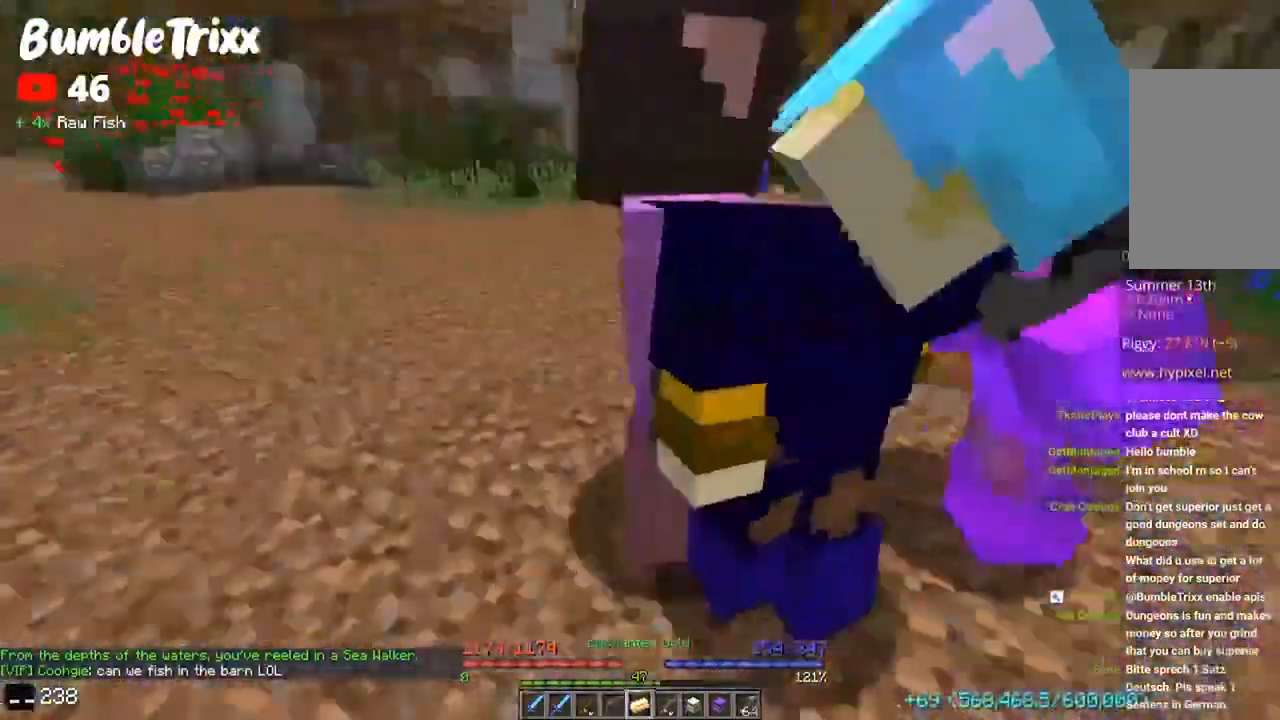
{"keys": ["d", "w"], "mouse": [], "events": [[67, "a", "up"], [500, "d", "down"]]}
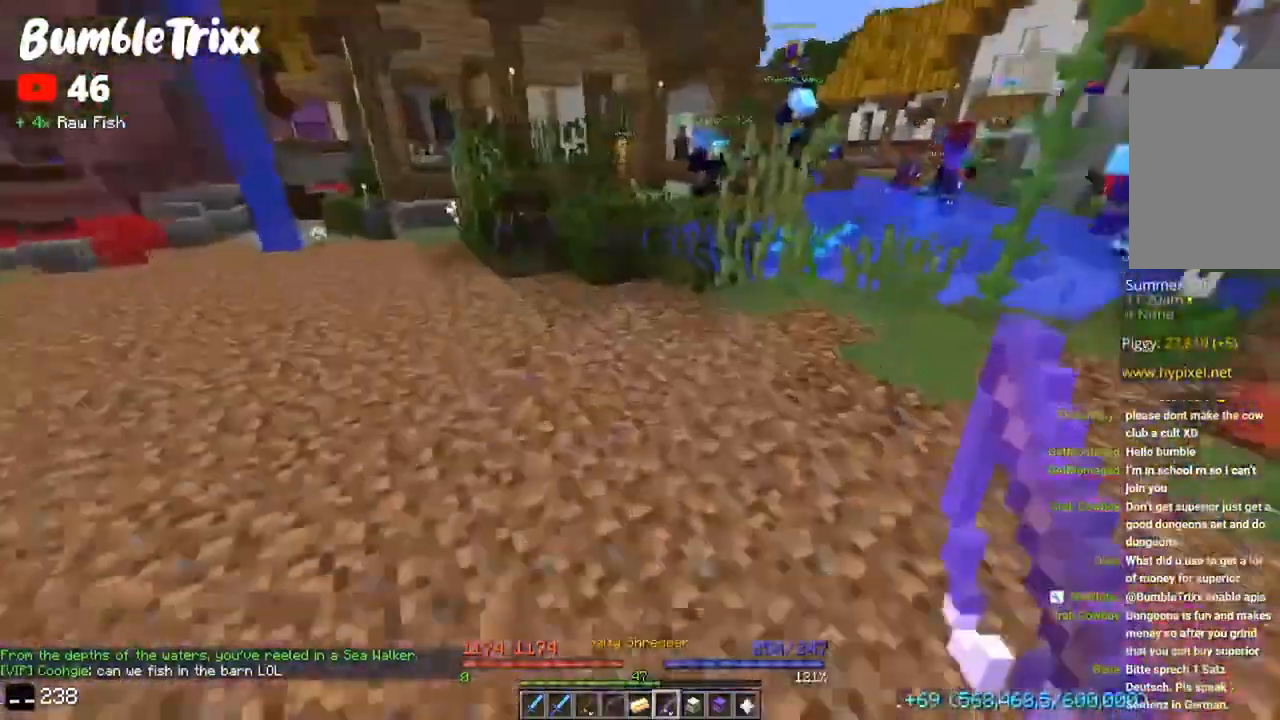
{"keys": ["w"], "mouse": [], "events": [[467, "d", "up"]]}
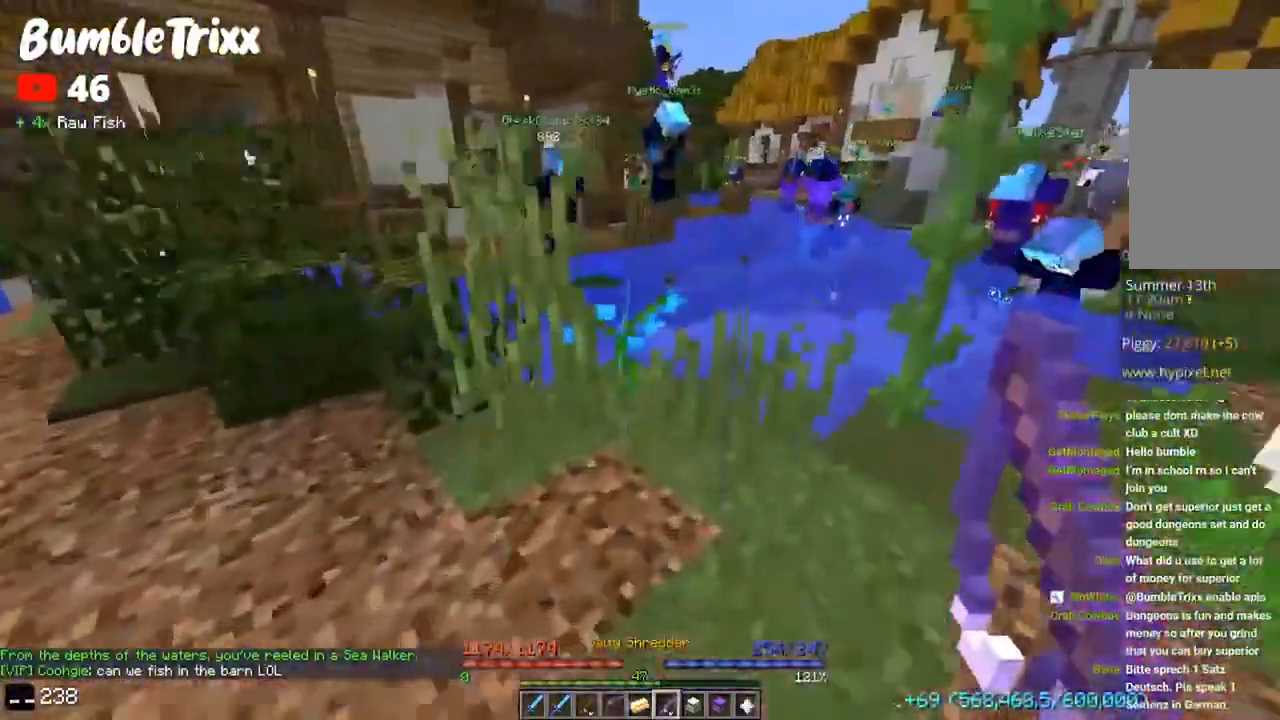
{"keys": ["a", "w"], "mouse": [], "events": [[433, "a", "down"]]}
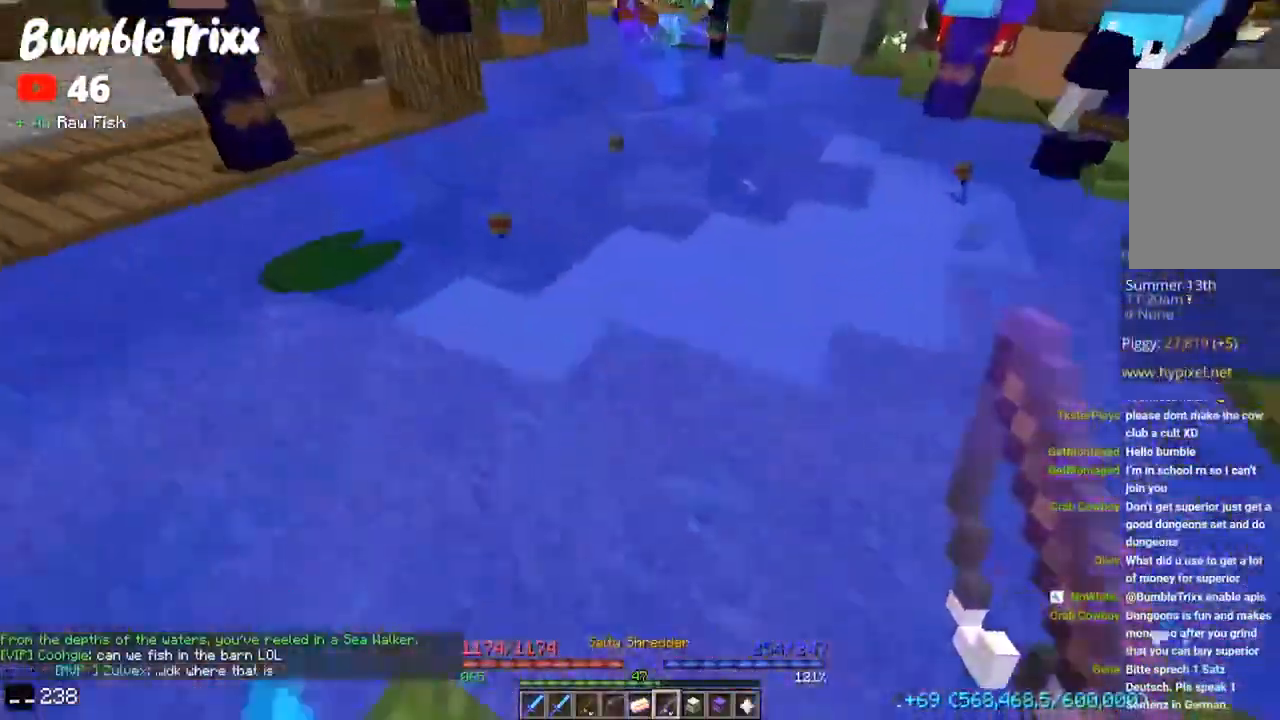
{"keys": [], "mouse": [], "events": [[200, "a", "up"], [200, "w", "up"], [267, "mouse_right", "down"], [400, "mouse_right", "up"]]}
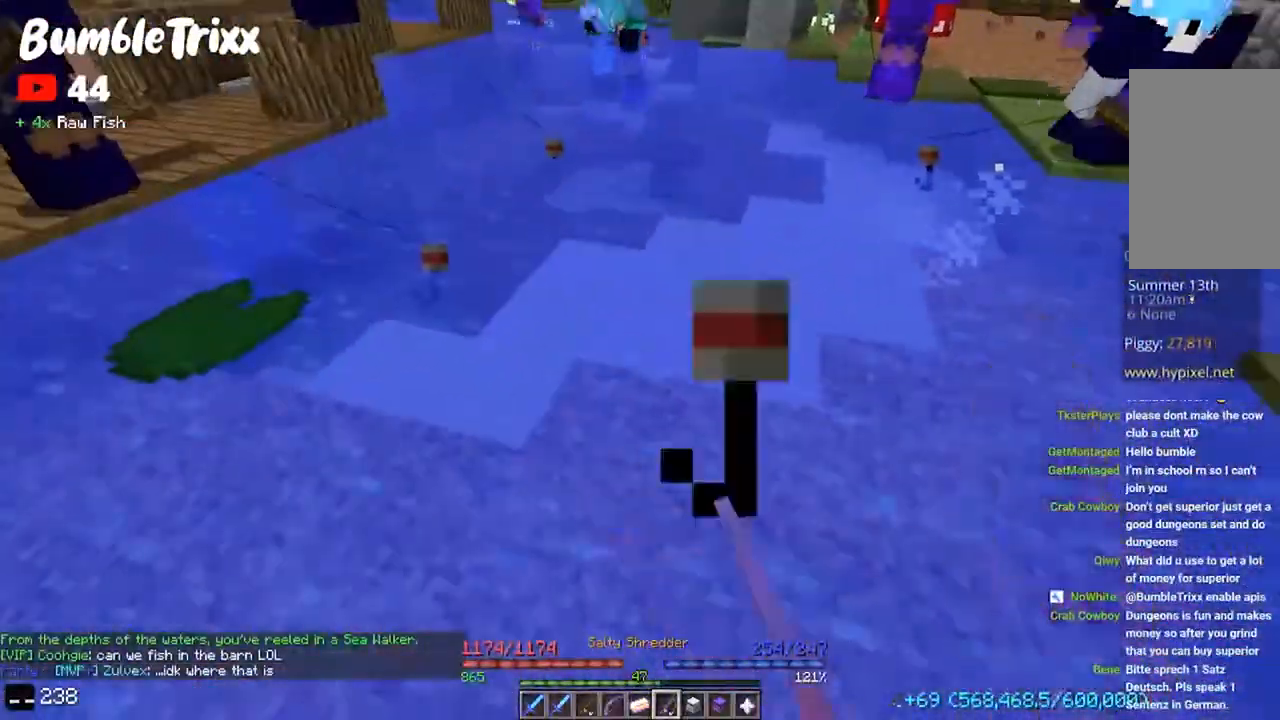
{"keys": [], "mouse": [], "events": []}
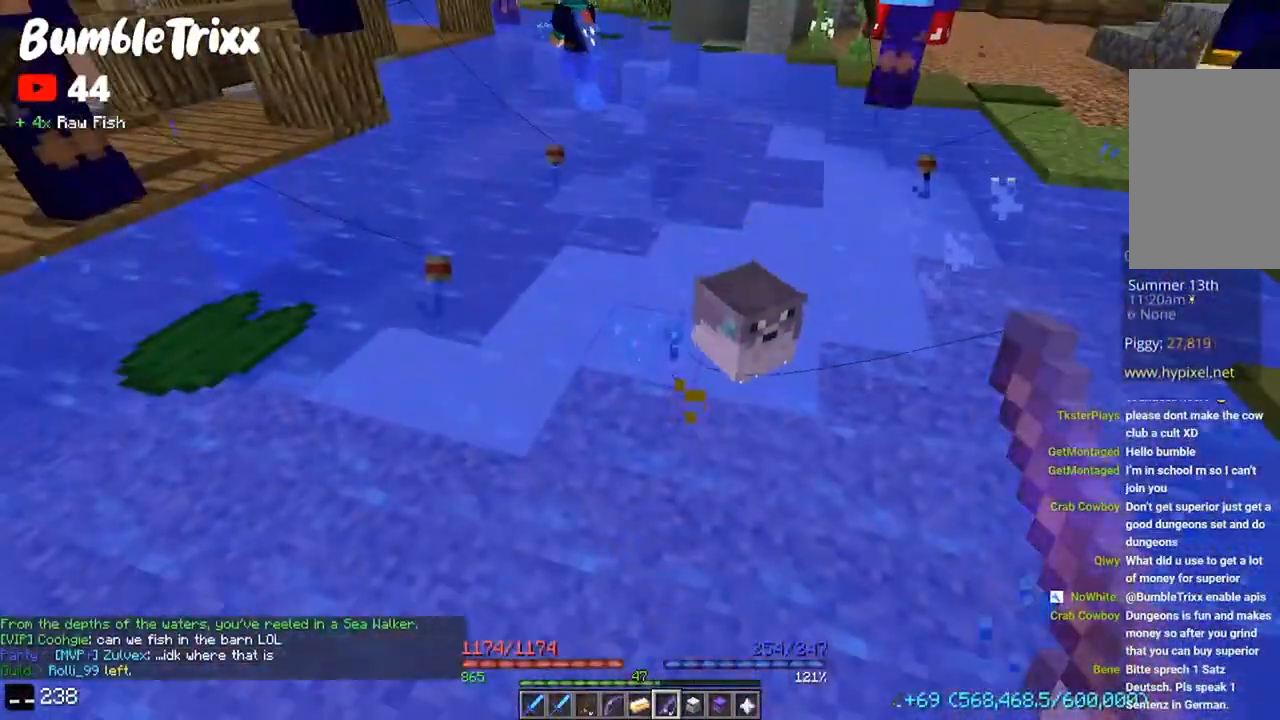
{"keys": [], "mouse": [], "events": []}
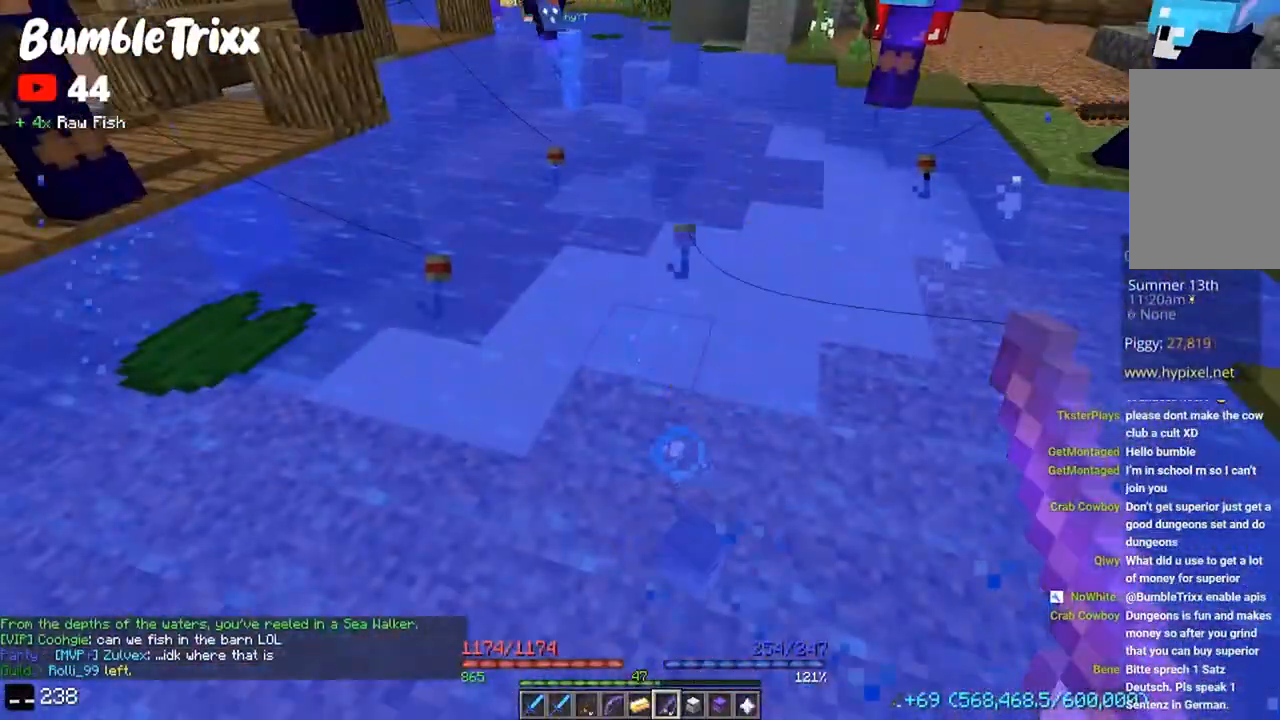
{"keys": [], "mouse": [], "events": []}
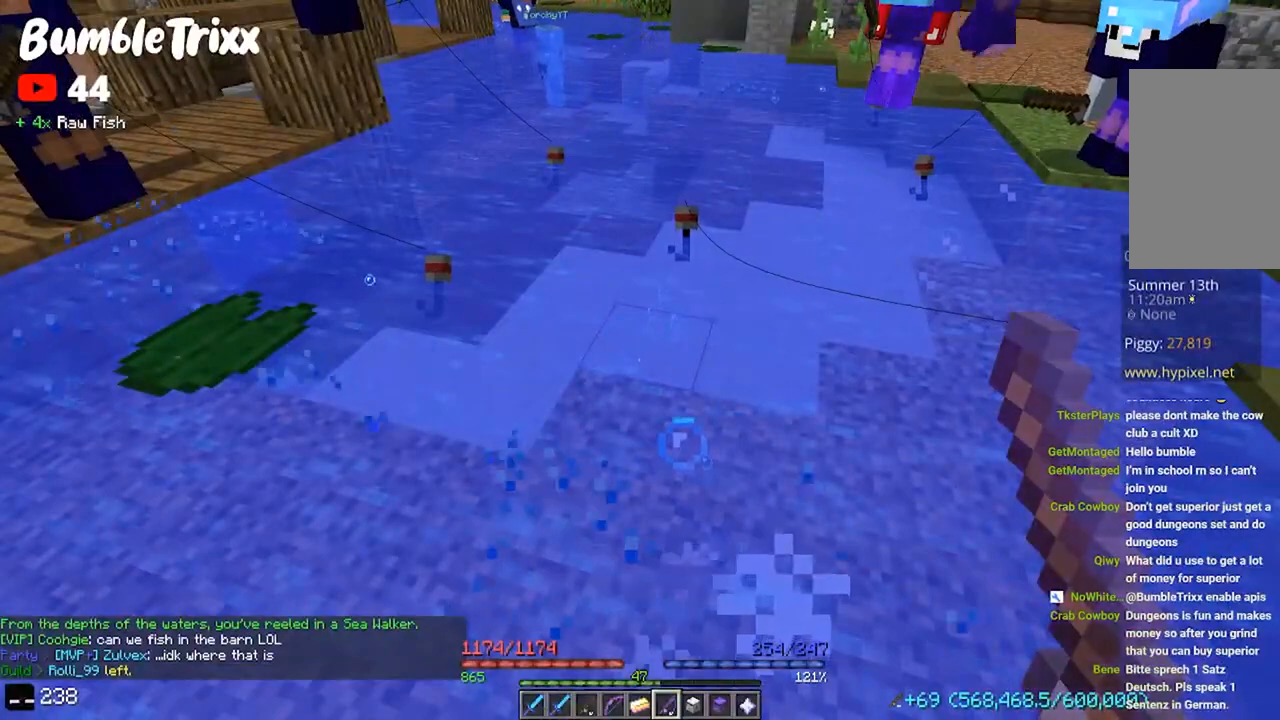
{"keys": [], "mouse": [], "events": []}
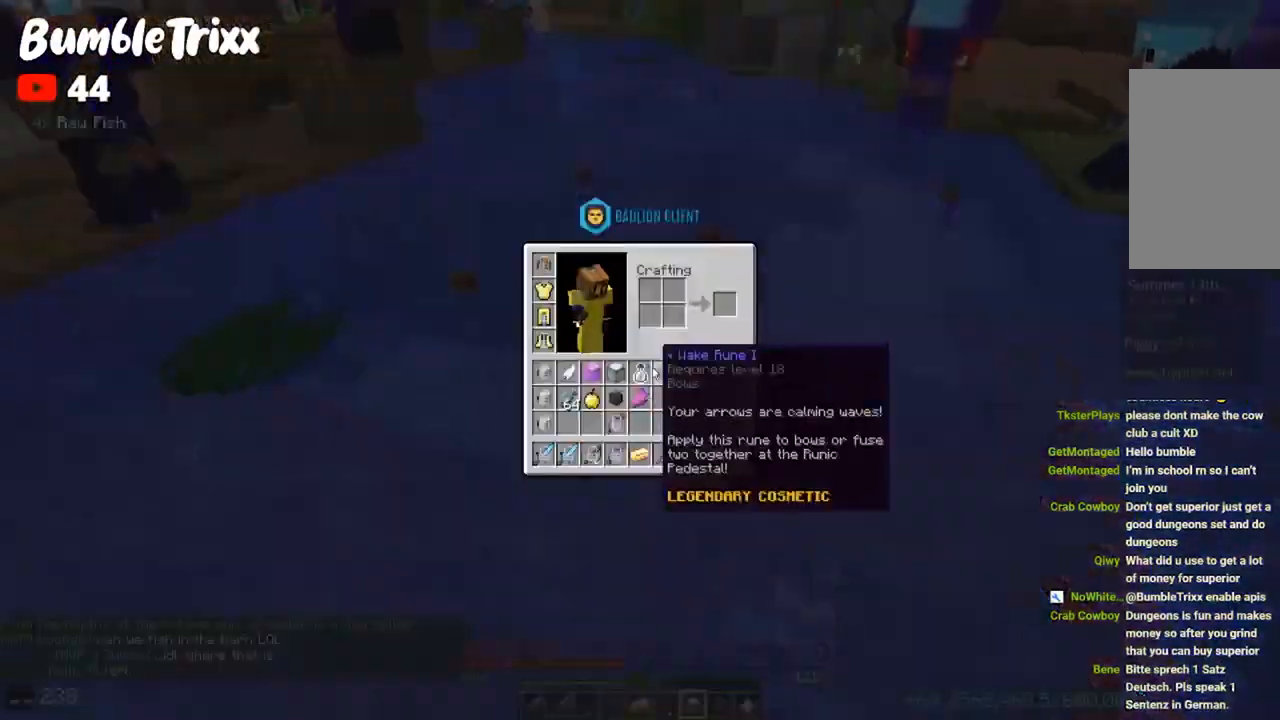
{"keys": ["d", "w"], "mouse": [], "events": [[300, "s", "down"], [367, "d", "down"], [467, "s", "up"], [500, "w", "down"]]}
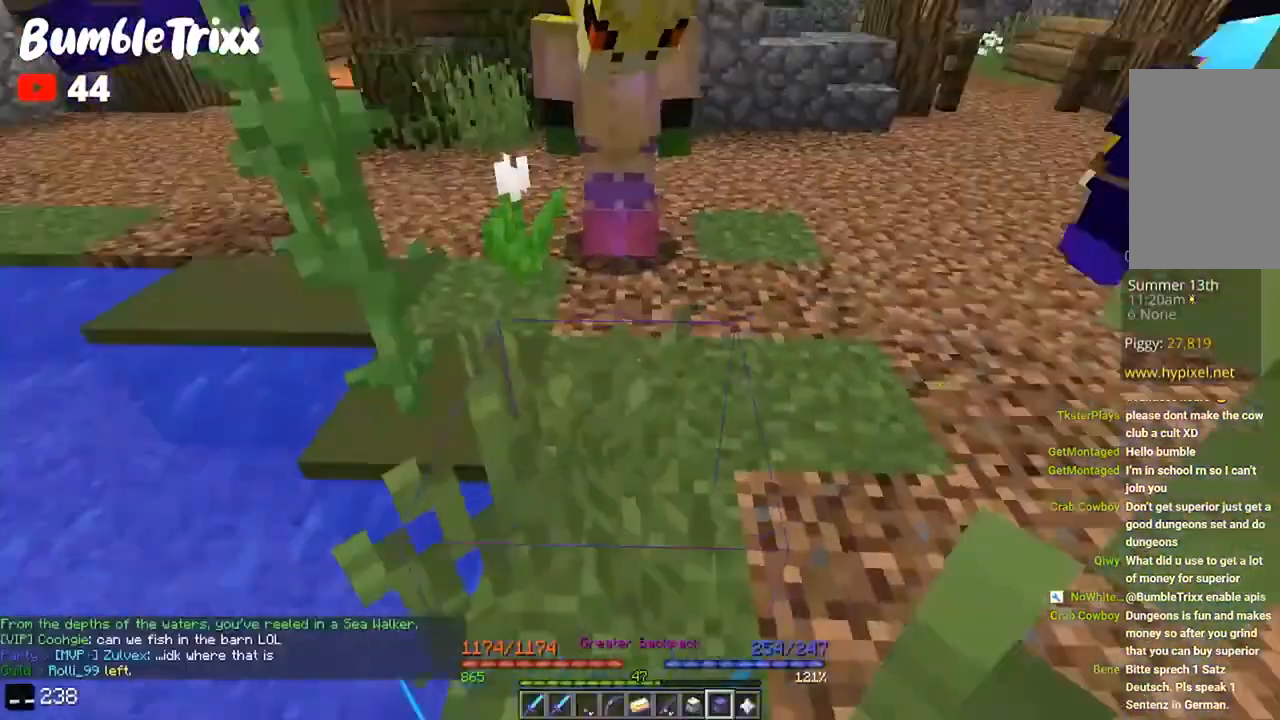
{"keys": [], "mouse": [], "events": [[133, "mouse_right", "down"], [167, "d", "up"], [267, "mouse_right", "up"], [267, "w", "up"]]}